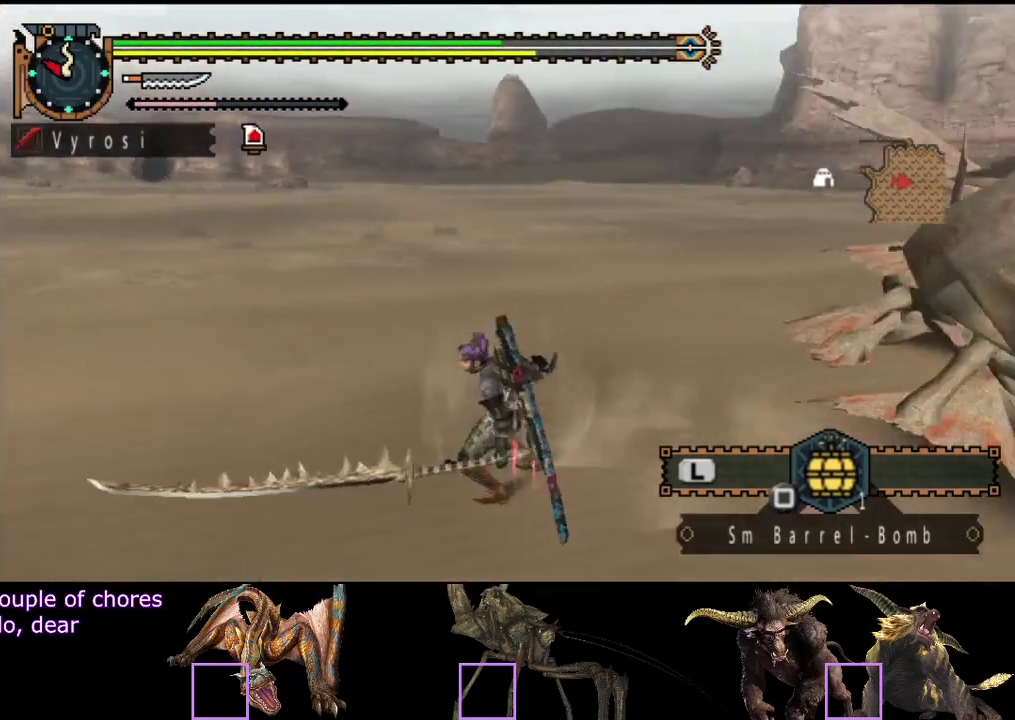
Gameplay with a controller (PlayStation layout); each line is a JSON object with the inputs held at the frame after it. "events" lists button and stick changes between this image and that frame as [ms after this image, input, new state], when the widget could be followed in between. Not read: L3 R3.
{"buttons": [], "left_stick": "up-right", "right_stick": "down-right"}
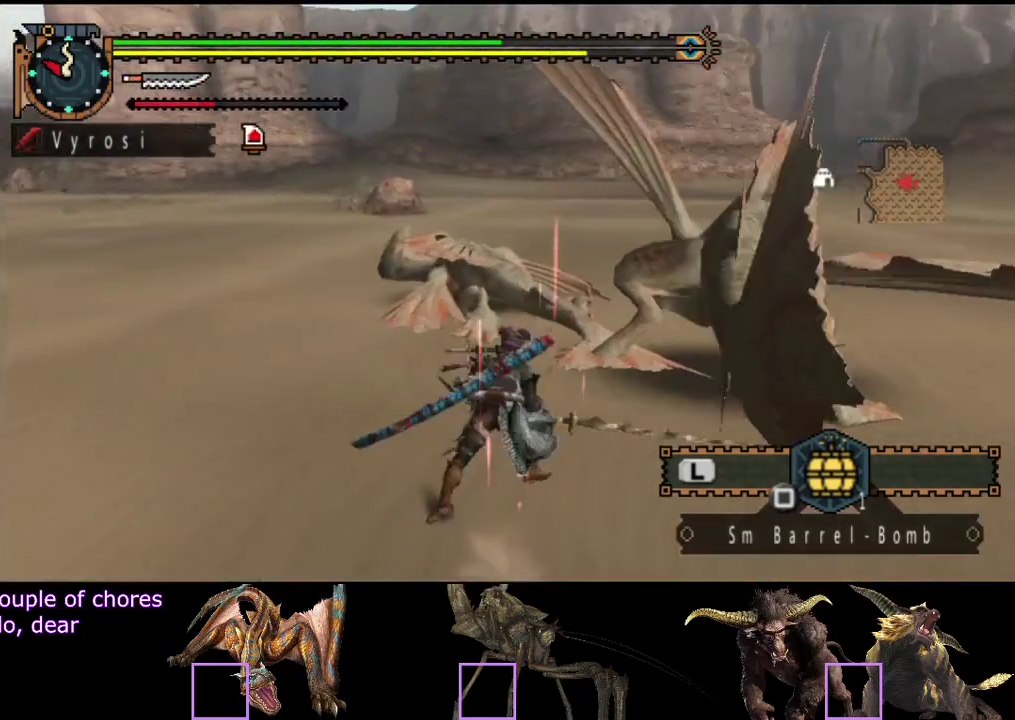
{"buttons": [], "left_stick": "right", "right_stick": "center"}
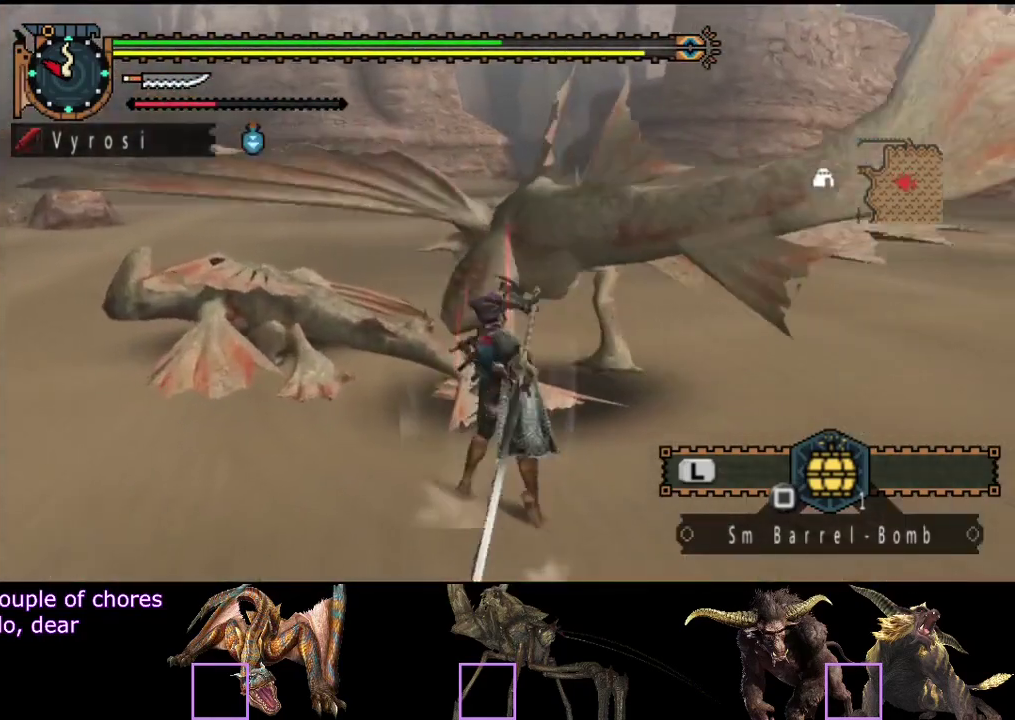
{"buttons": [], "left_stick": "right", "right_stick": "center", "events": [[50, "CIRCLE", "down"], [133, "CIRCLE", "up"], [233, "CIRCLE", "down"], [367, "CIRCLE", "up"]]}
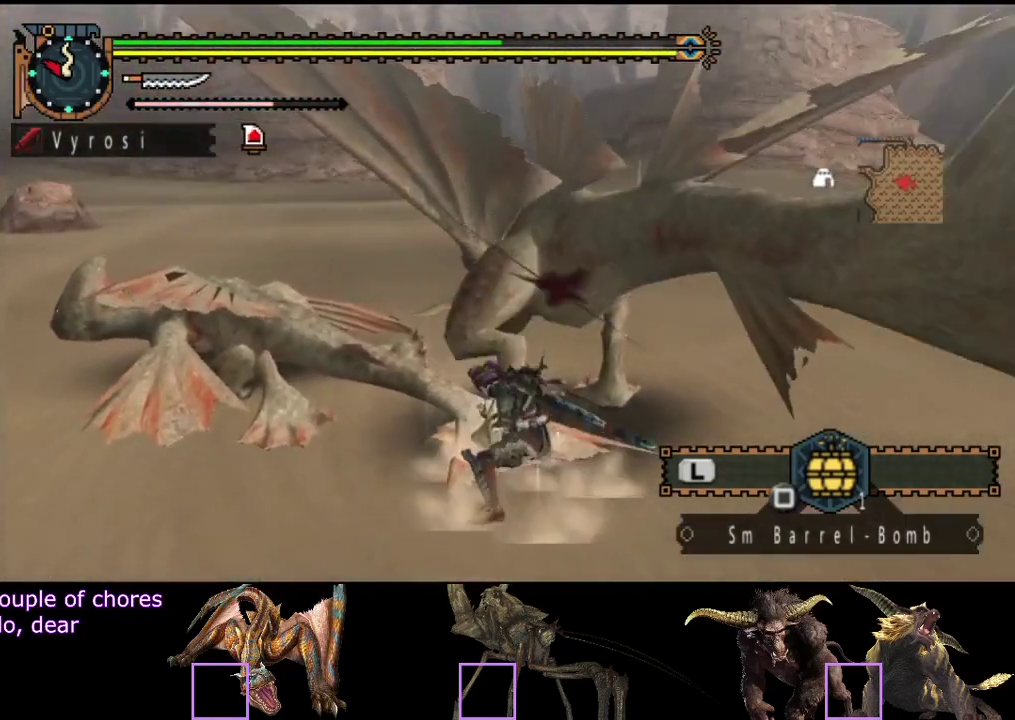
{"buttons": ["TRIANGLE"], "left_stick": "center", "right_stick": "center", "events": [[233, "CIRCLE", "down"], [333, "CIRCLE", "up"], [417, "TRIANGLE", "down"], [417, "left_stick", "center"]]}
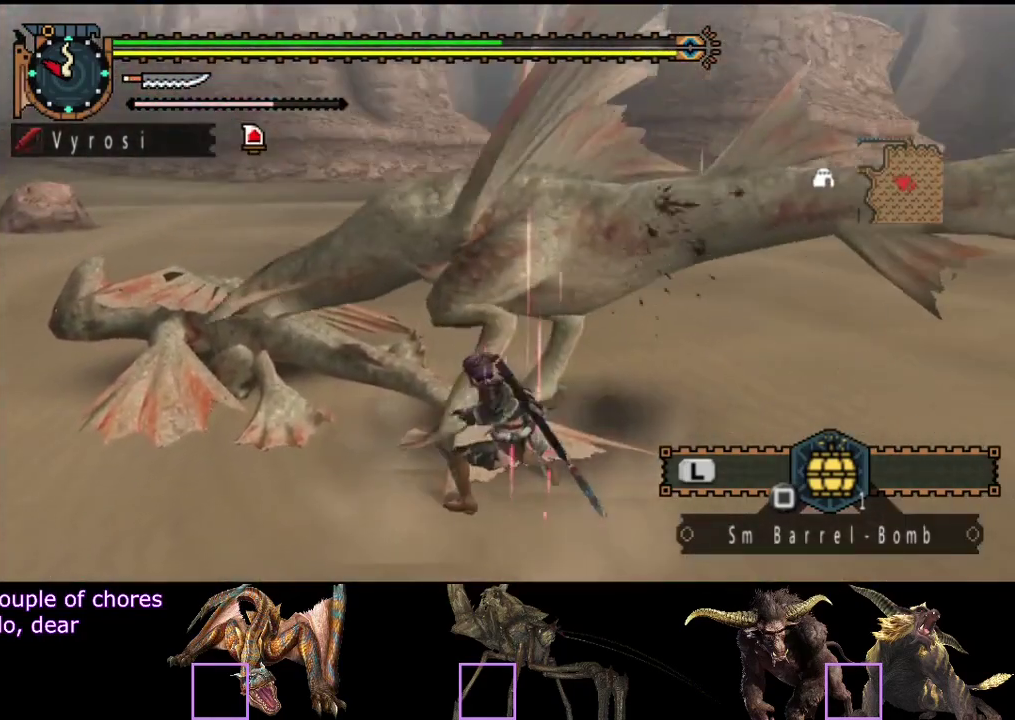
{"buttons": [], "left_stick": "left", "right_stick": "center", "events": [[150, "TRIANGLE", "up"], [217, "TRIANGLE", "down"], [283, "TRIANGLE", "up"], [350, "TRIANGLE", "down"], [383, "left_stick", "left"], [450, "TRIANGLE", "up"]]}
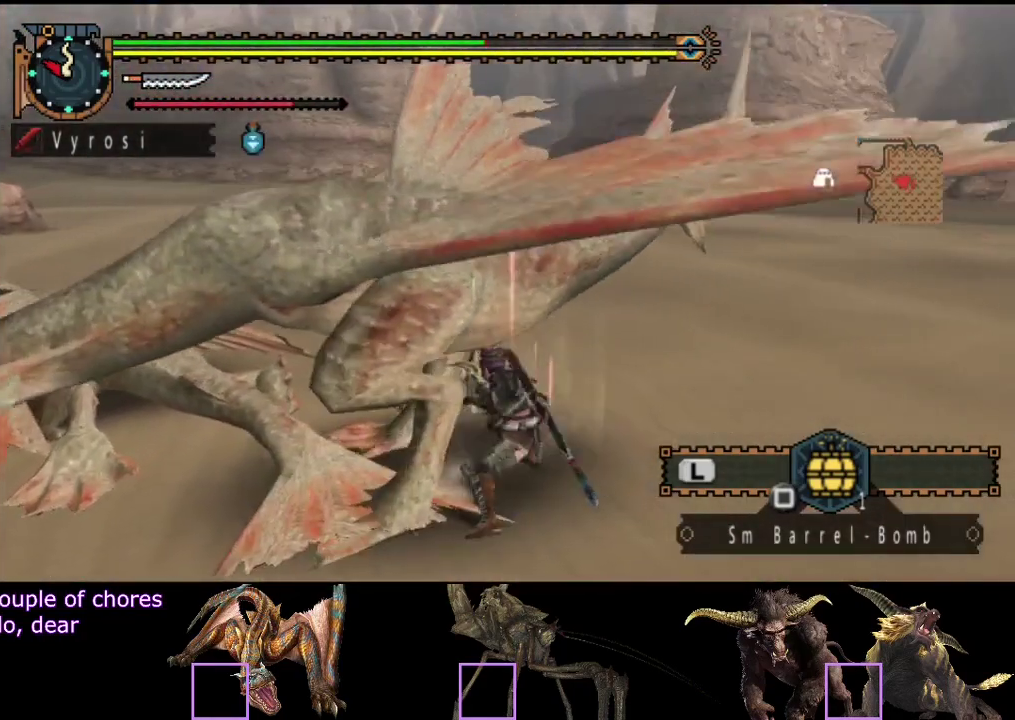
{"buttons": ["R2"], "left_stick": "left", "right_stick": "center", "events": [[150, "R2", "down"], [217, "R2", "up"], [283, "R2", "down"], [383, "R2", "up"], [450, "R2", "down"]]}
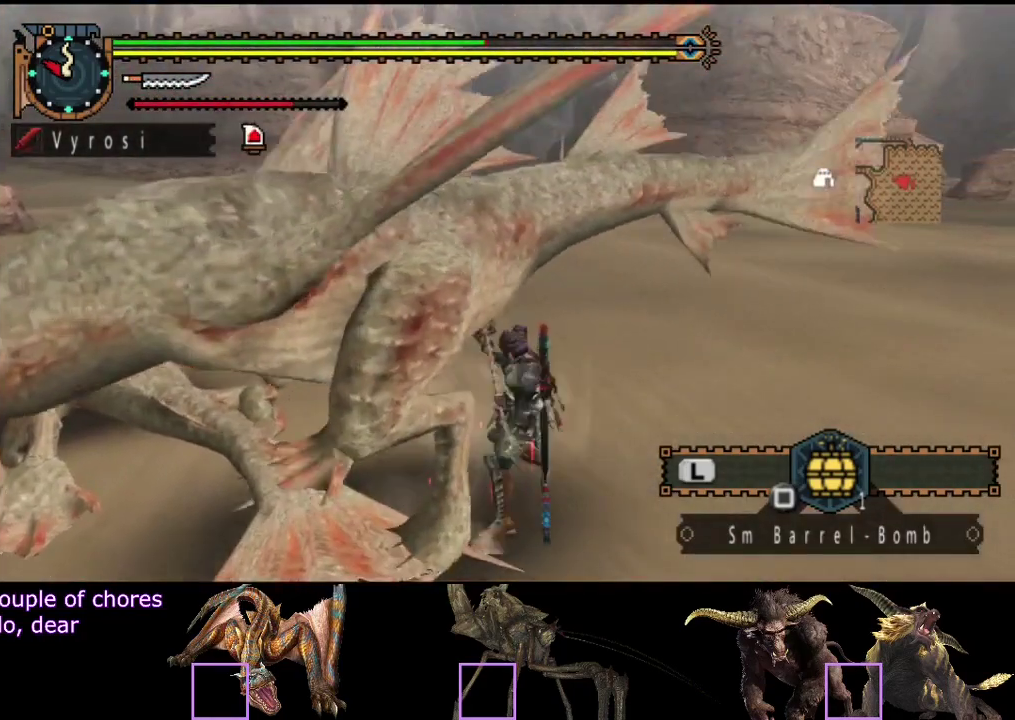
{"buttons": [], "left_stick": "left", "right_stick": "center", "events": [[50, "R2", "up"], [117, "R2", "down"], [183, "R2", "up"], [250, "R2", "down"], [283, "right_stick", "left"], [500, "R2", "up"], [500, "right_stick", "center"]]}
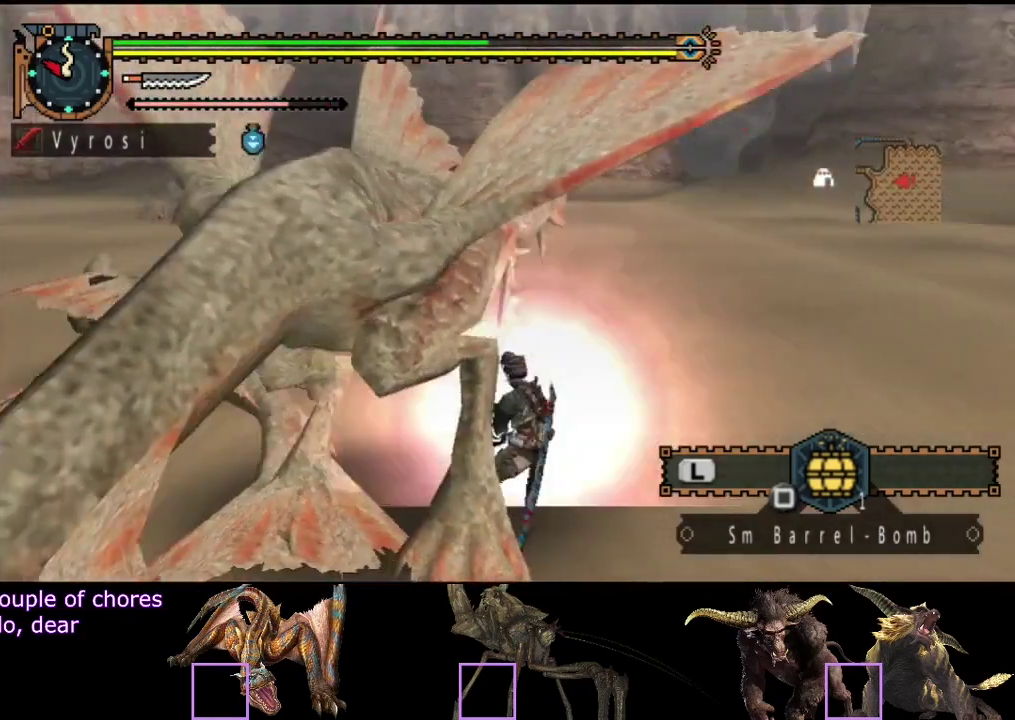
{"buttons": ["R2"], "left_stick": "left", "right_stick": "center", "events": [[67, "R2", "down"], [167, "R2", "up"], [500, "R2", "down"]]}
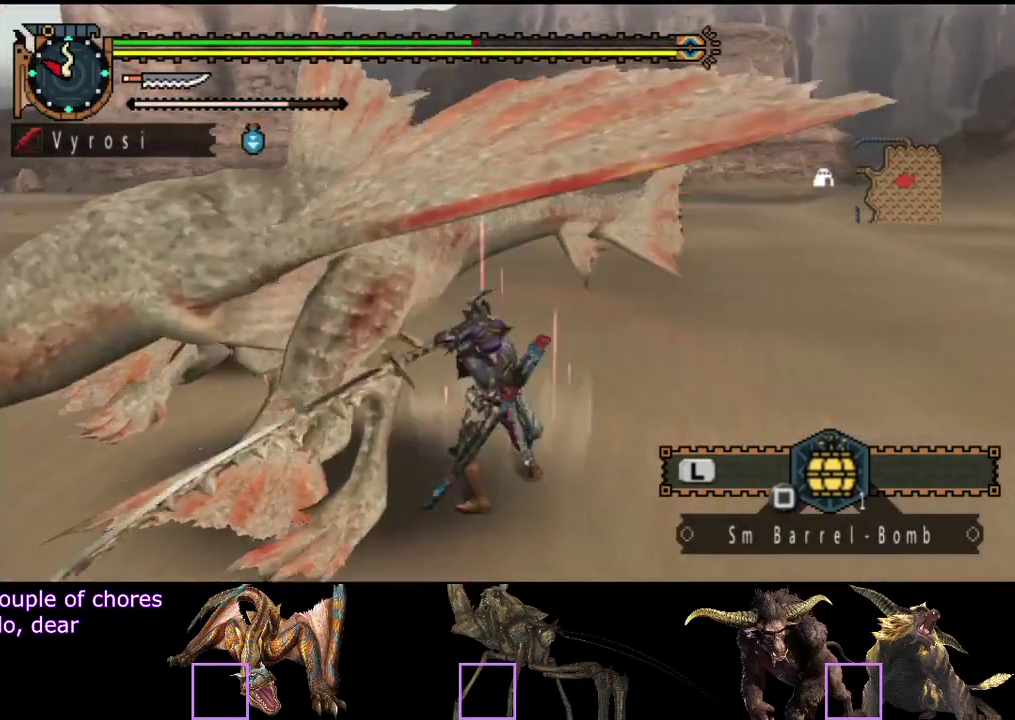
{"buttons": ["R2"], "left_stick": "left", "right_stick": "center", "events": [[100, "R2", "up"], [200, "R2", "down"], [267, "R2", "up"], [333, "R2", "down"], [433, "R2", "up"], [500, "R2", "down"]]}
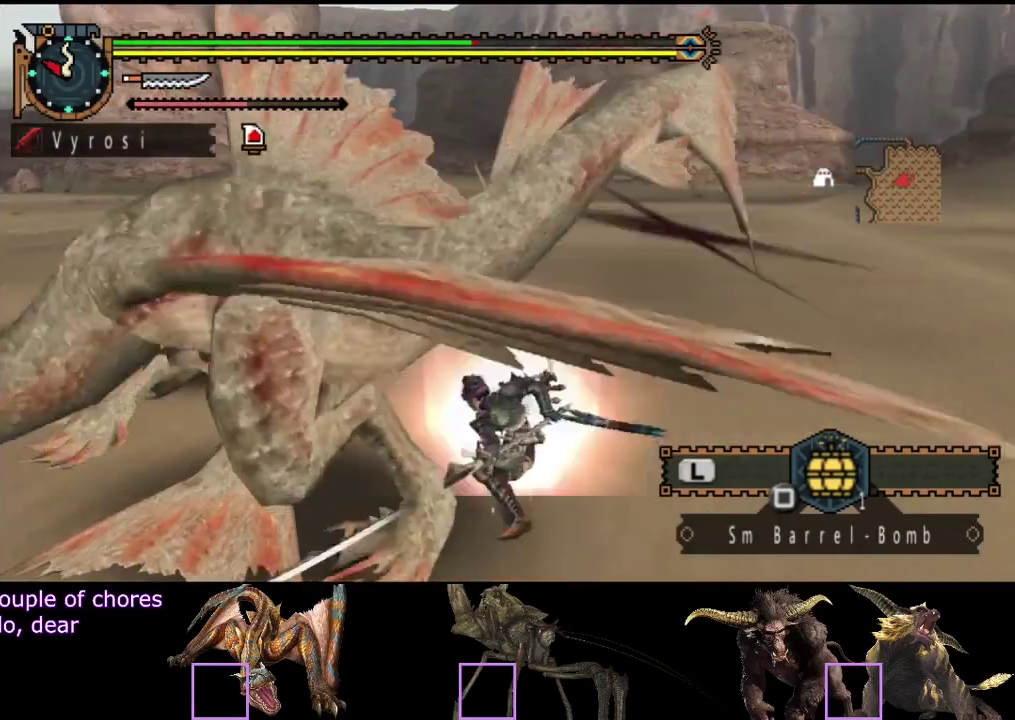
{"buttons": ["R2"], "left_stick": "left", "right_stick": "center", "events": [[67, "R2", "up"], [167, "R2", "down"], [267, "R2", "up"], [333, "R2", "down"], [417, "R2", "up"], [483, "R2", "down"]]}
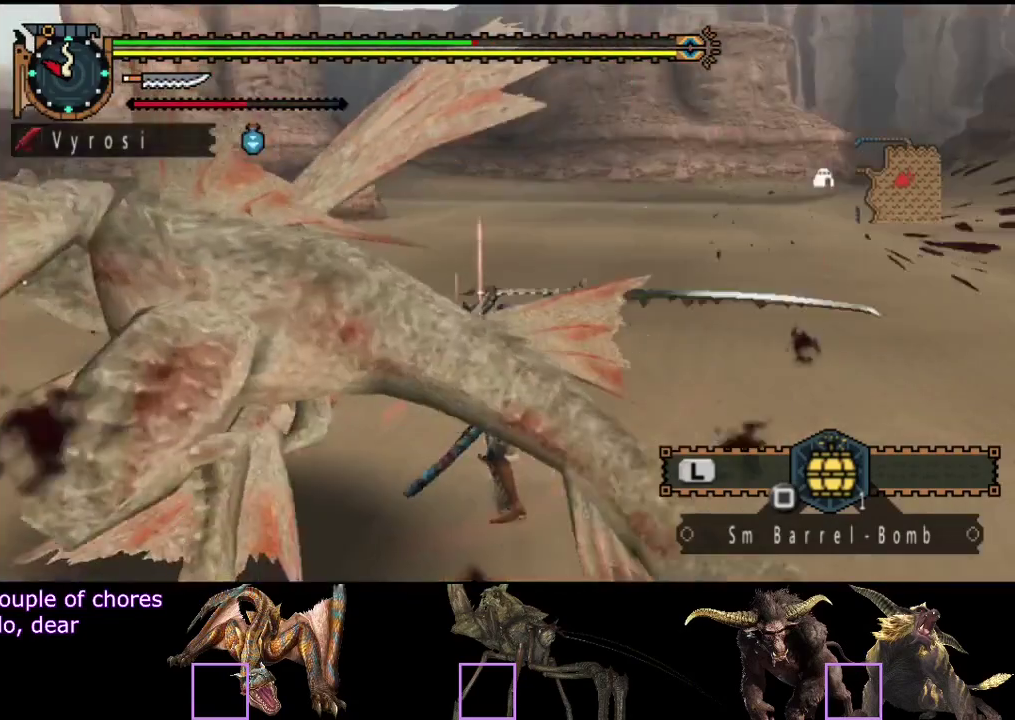
{"buttons": [], "left_stick": "left", "right_stick": "center", "events": [[83, "R2", "up"], [250, "R2", "down"], [350, "R2", "up"]]}
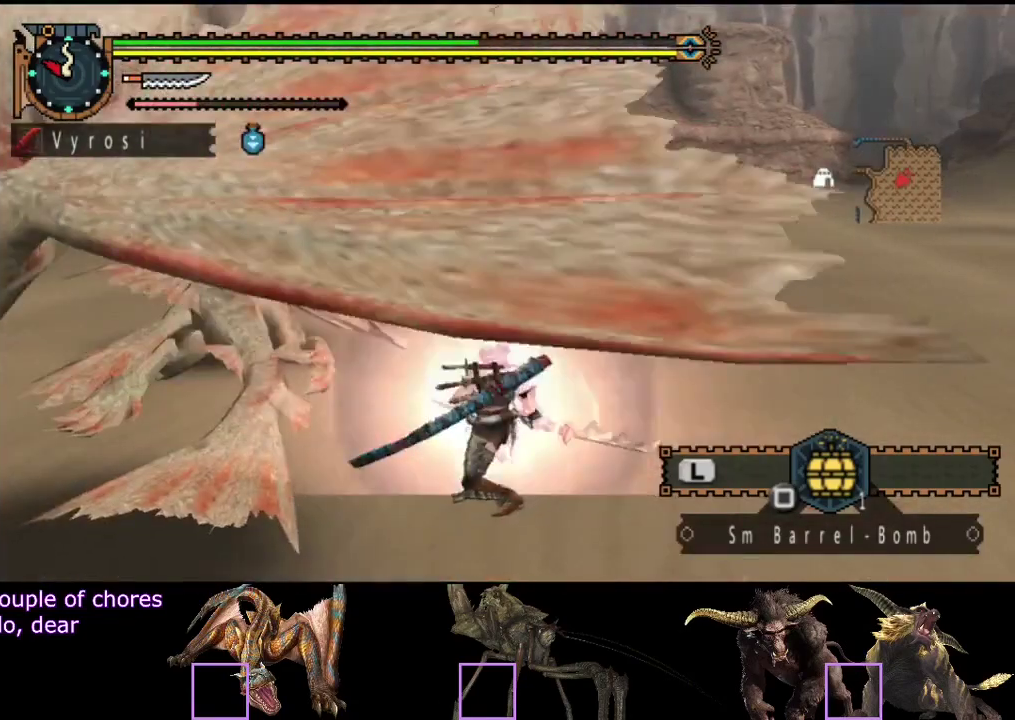
{"buttons": [], "left_stick": "left", "right_stick": "center", "events": [[117, "right_stick", "left"], [383, "right_stick", "center"]]}
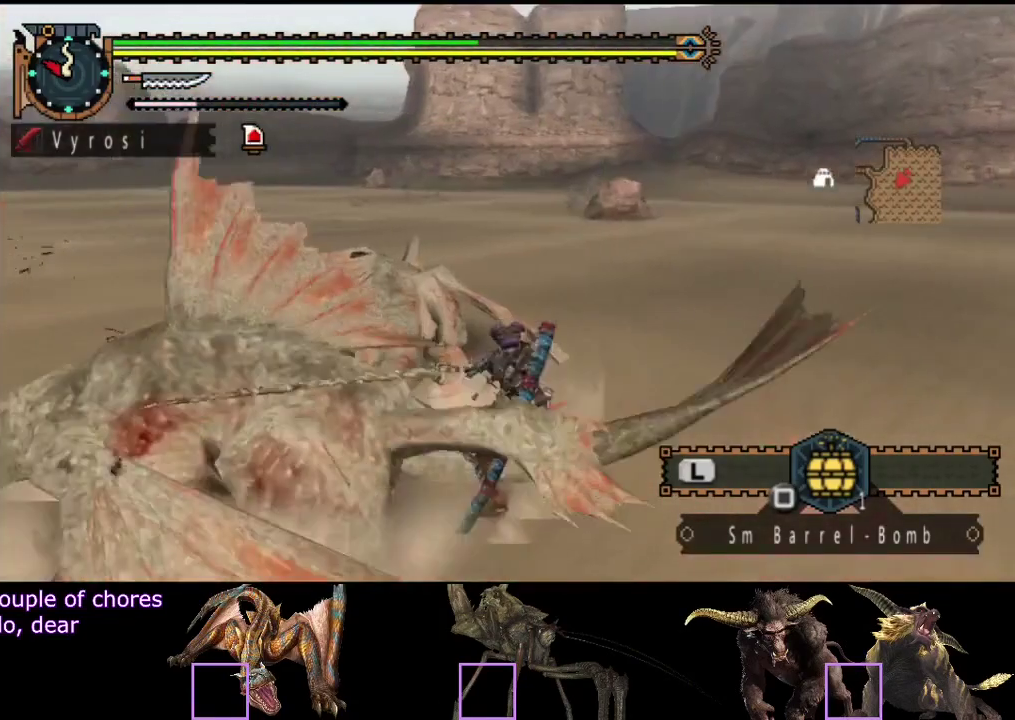
{"buttons": [], "left_stick": "center", "right_stick": "left", "events": [[300, "left_stick", "center"], [433, "right_stick", "left"]]}
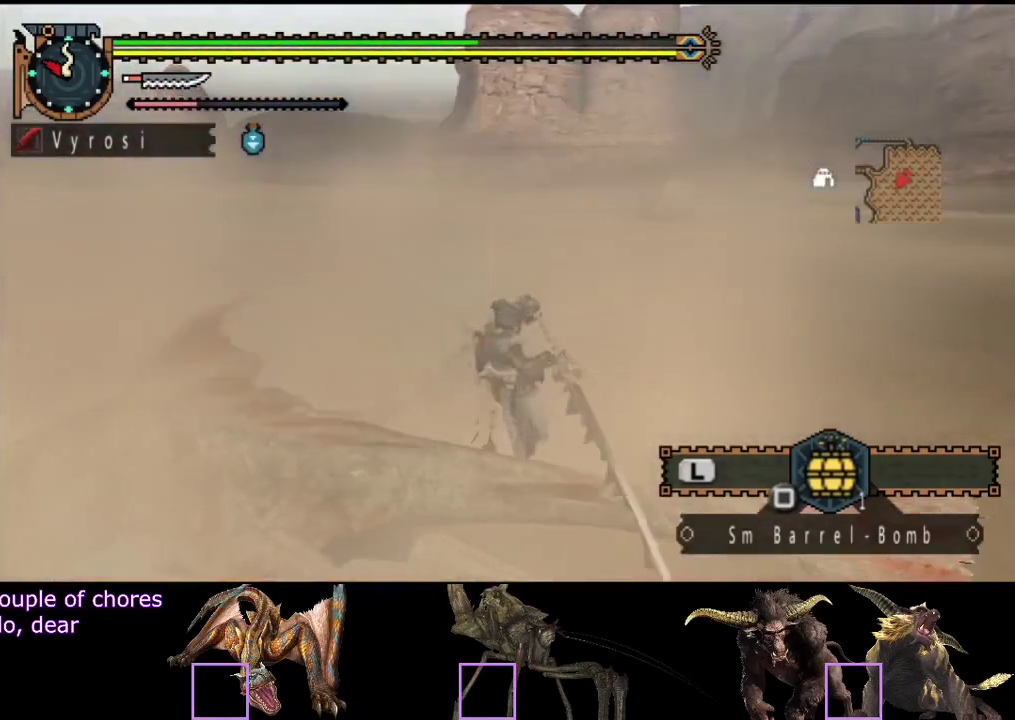
{"buttons": [], "left_stick": "center", "right_stick": "center", "events": [[67, "right_stick", "center"]]}
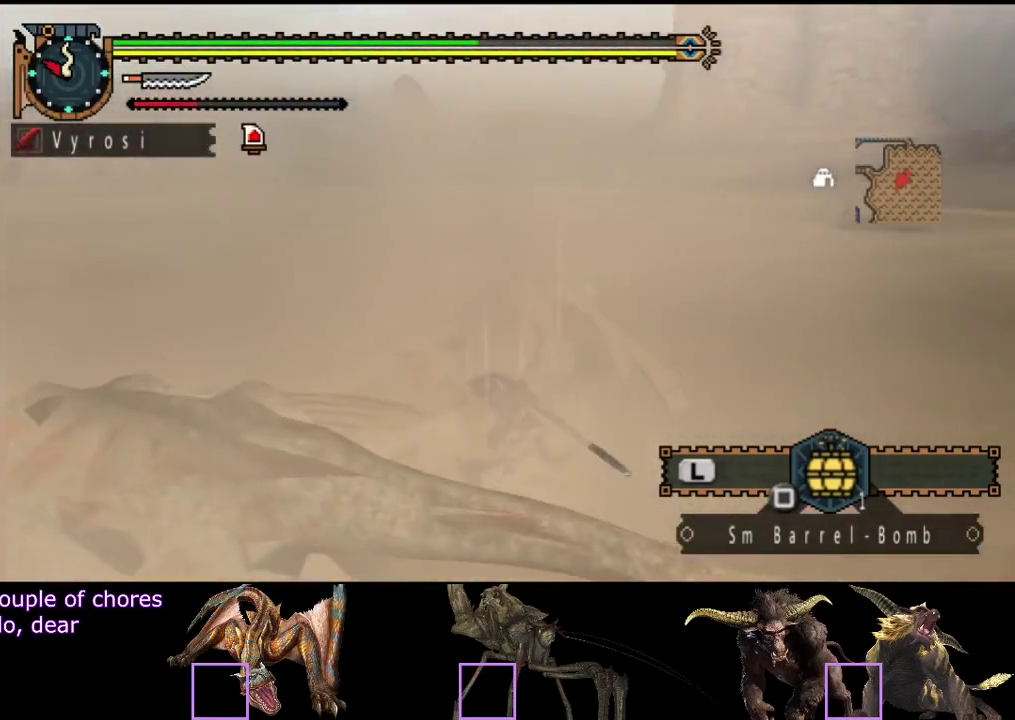
{"buttons": [], "left_stick": "left", "right_stick": "center", "events": [[133, "left_stick", "left"]]}
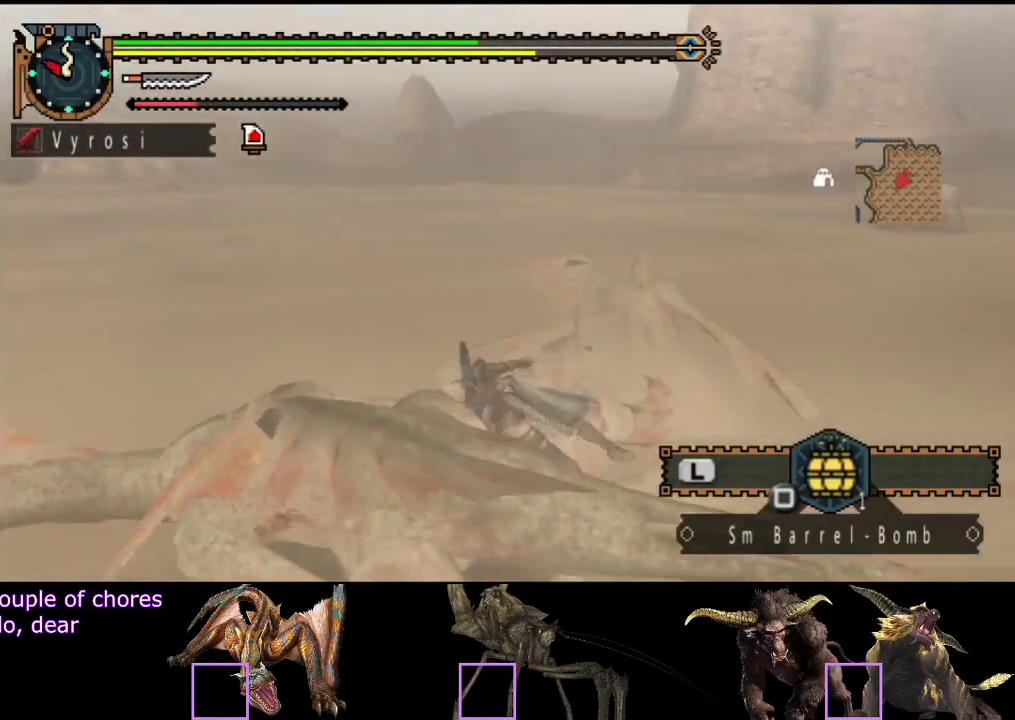
{"buttons": ["SQUARE"], "left_stick": "right", "right_stick": "center", "events": [[50, "left_stick", "center"], [217, "right_stick", "right"], [317, "left_stick", "right"], [350, "right_stick", "center"], [450, "SQUARE", "down"]]}
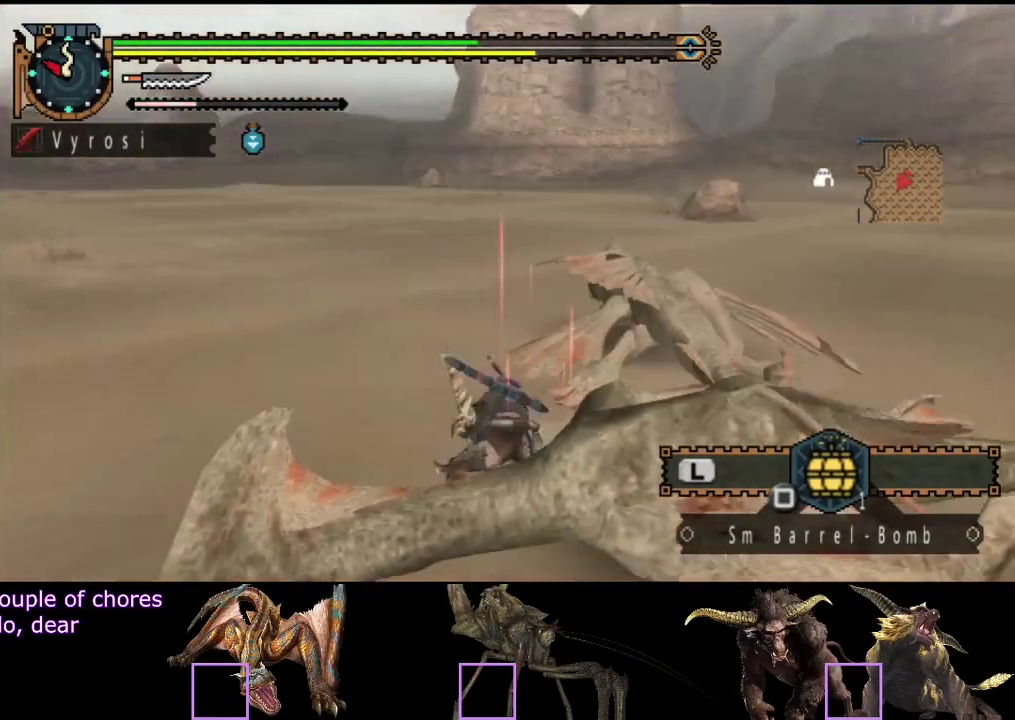
{"buttons": [], "left_stick": "right", "right_stick": "center", "events": [[17, "SQUARE", "up"], [117, "SQUARE", "down"], [183, "SQUARE", "up"]]}
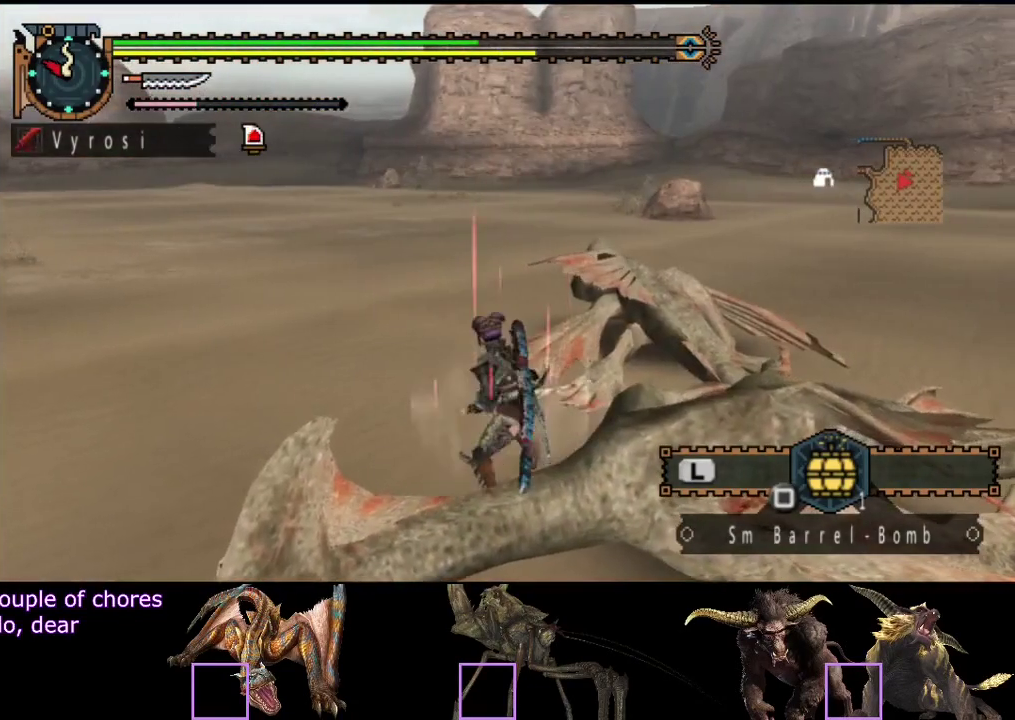
{"buttons": [], "left_stick": "right", "right_stick": "center", "events": [[50, "SQUARE", "down"], [150, "SQUARE", "up"], [200, "SQUARE", "down"], [283, "SQUARE", "up"], [350, "SQUARE", "down"], [450, "SQUARE", "up"]]}
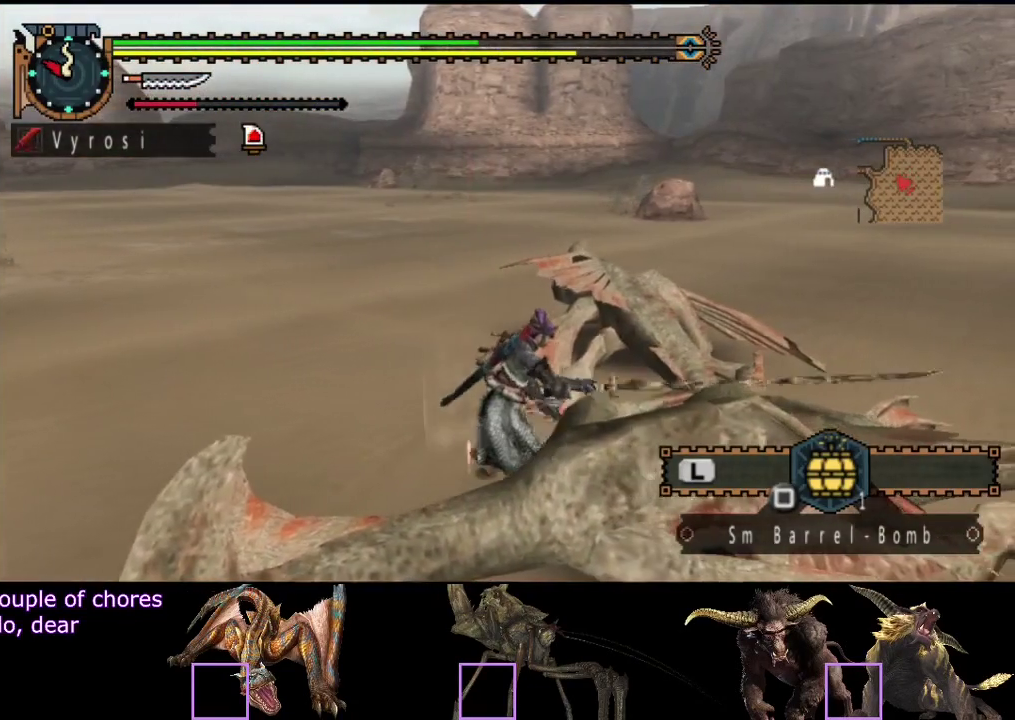
{"buttons": ["CIRCLE"], "left_stick": "up-right", "right_stick": "center", "events": [[117, "CIRCLE", "down"], [217, "CIRCLE", "up"], [300, "CIRCLE", "down"], [367, "CIRCLE", "up"], [367, "left_stick", "up-right"], [467, "CIRCLE", "down"]]}
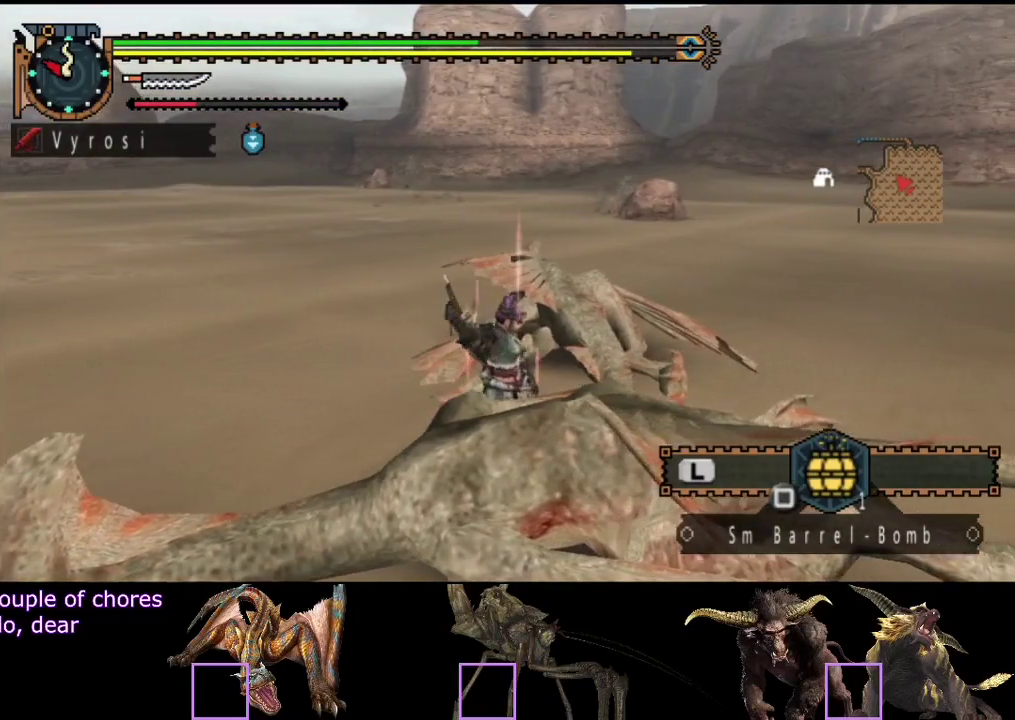
{"buttons": [], "left_stick": "up", "right_stick": "center", "events": [[33, "CIRCLE", "up"], [33, "left_stick", "up"], [100, "CIRCLE", "down"], [200, "CIRCLE", "up"], [267, "CIRCLE", "down"], [333, "CIRCLE", "up"], [400, "CIRCLE", "down"], [467, "CIRCLE", "up"]]}
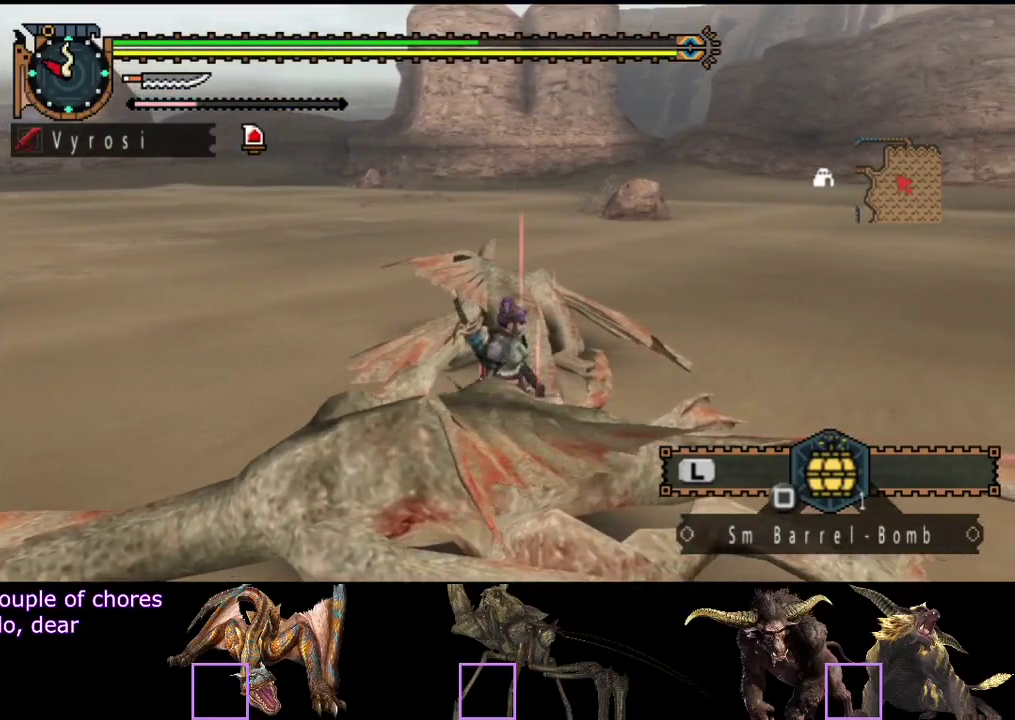
{"buttons": [], "left_stick": "center", "right_stick": "center", "events": [[67, "CIRCLE", "down"], [133, "CIRCLE", "up"], [200, "CIRCLE", "down"], [300, "CIRCLE", "up"], [367, "CIRCLE", "down"], [467, "CIRCLE", "up"], [500, "left_stick", "center"]]}
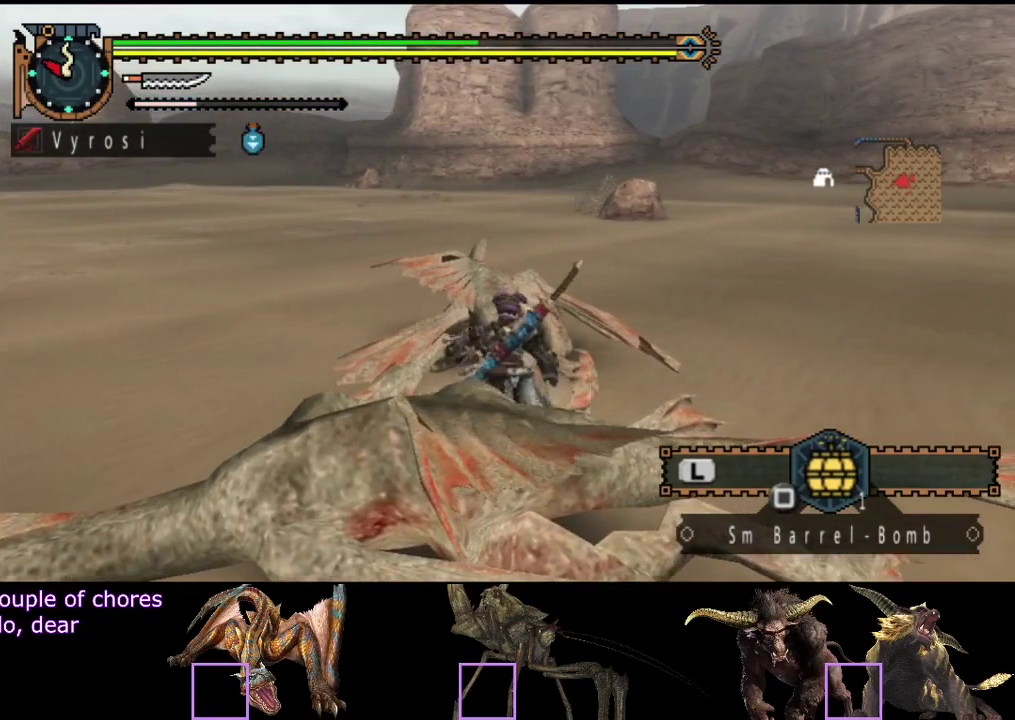
{"buttons": [], "left_stick": "center", "right_stick": "center", "events": []}
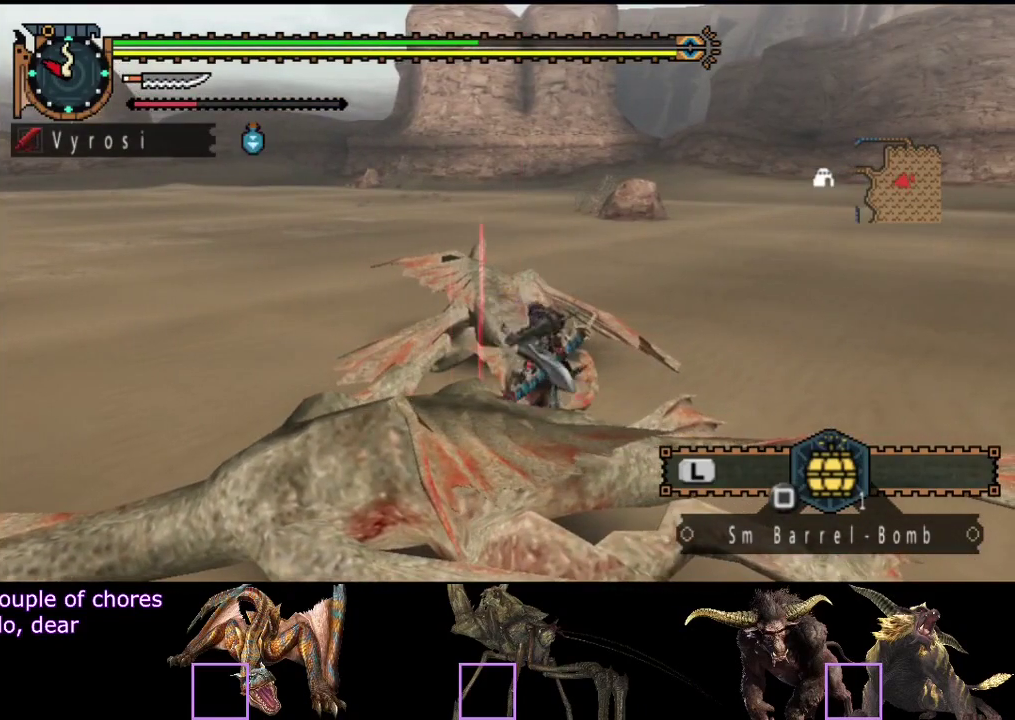
{"buttons": [], "left_stick": "center", "right_stick": "center", "events": []}
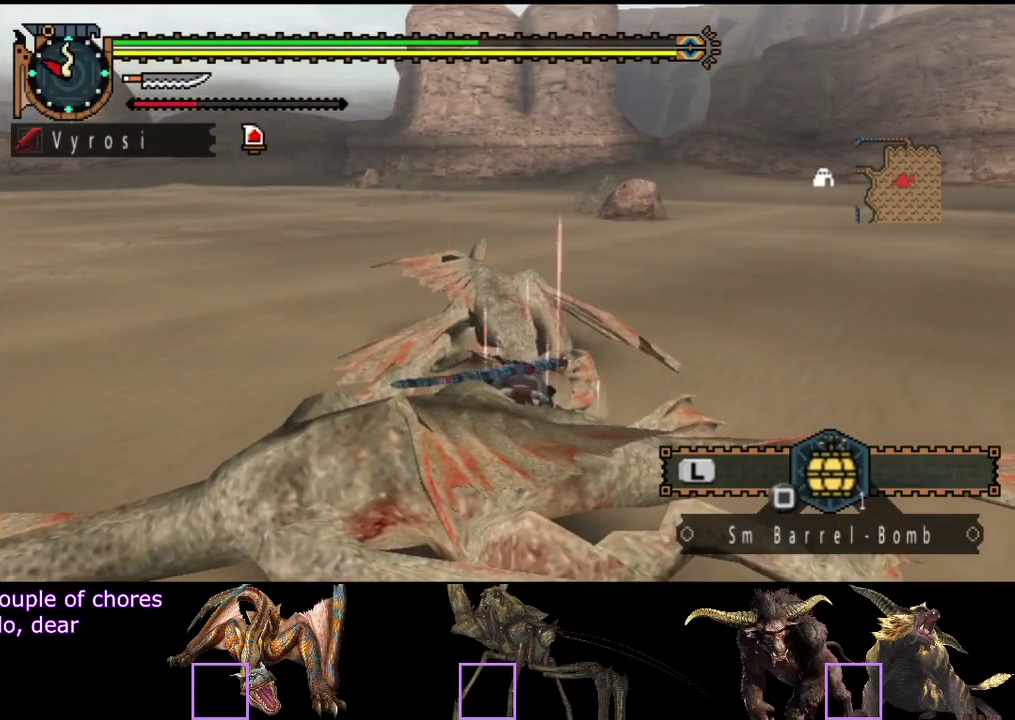
{"buttons": ["L2"], "left_stick": "center", "right_stick": "center", "events": [[233, "L2", "down"]]}
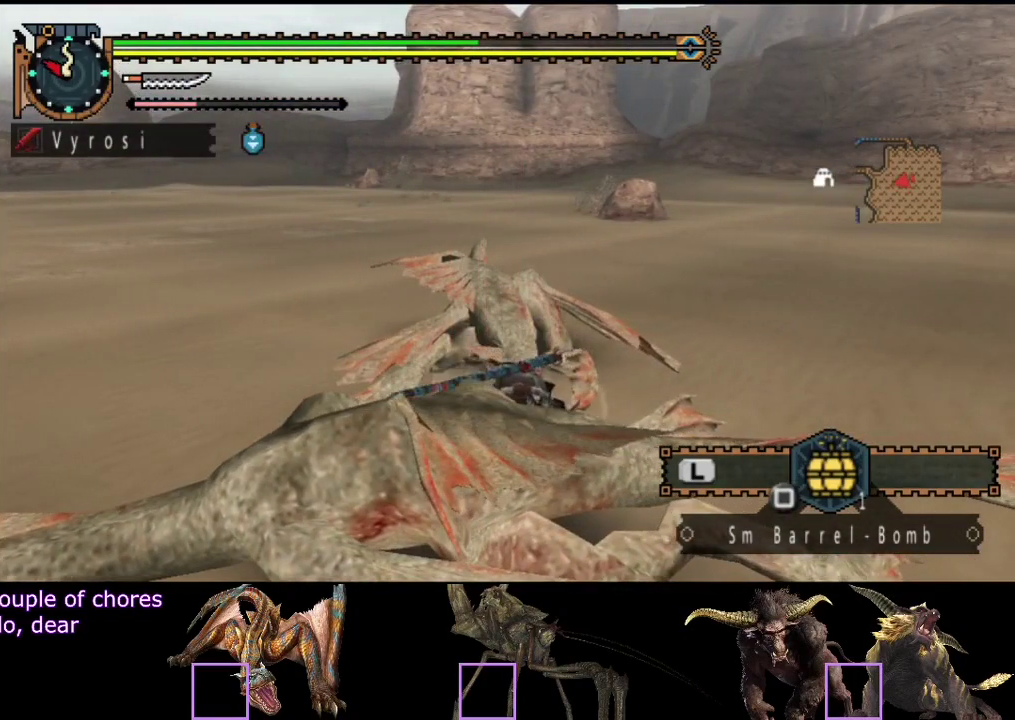
{"buttons": ["L2"], "left_stick": "center", "right_stick": "center", "events": []}
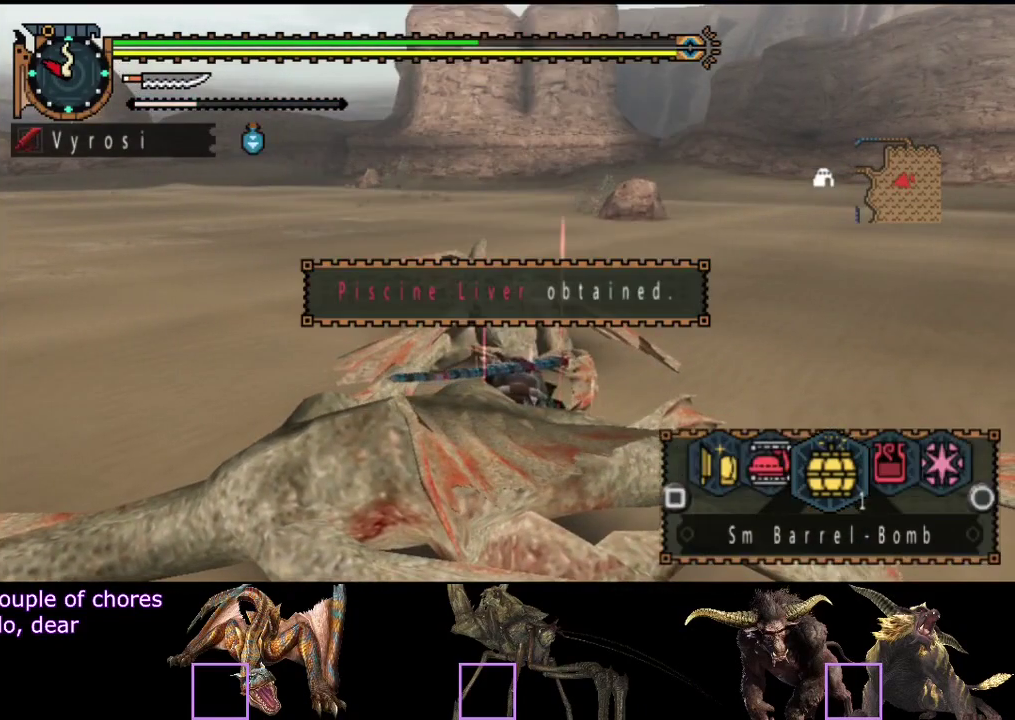
{"buttons": ["SQUARE", "L2"], "left_stick": "center", "right_stick": "center", "events": [[200, "SQUARE", "down"], [267, "SQUARE", "up"], [500, "SQUARE", "down"]]}
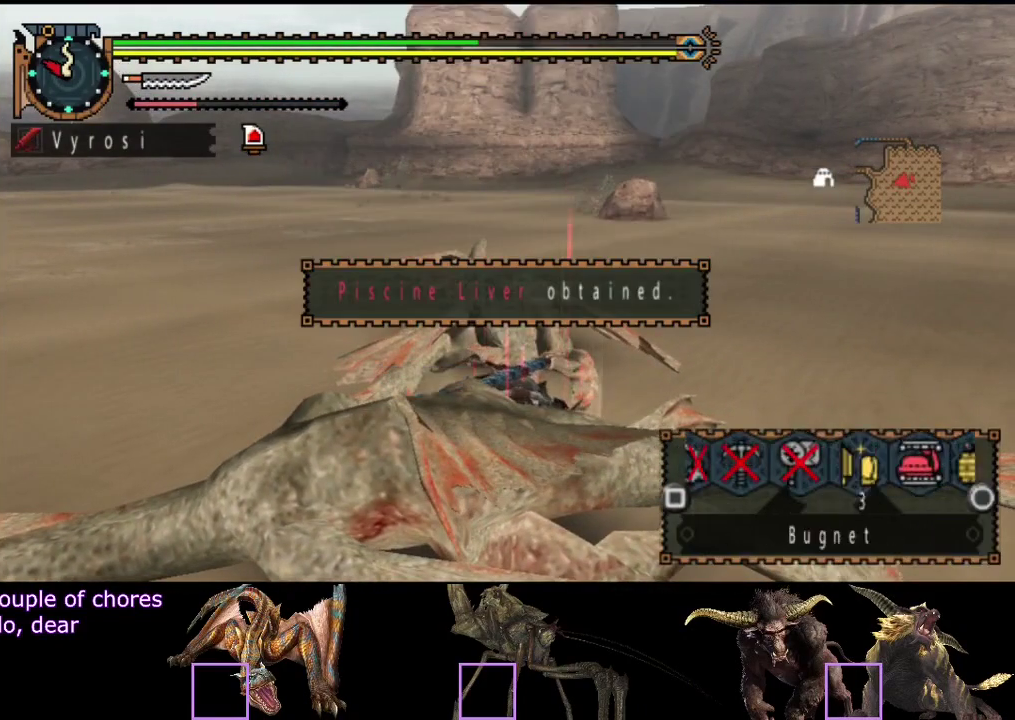
{"buttons": ["L2"], "left_stick": "center", "right_stick": "center", "events": [[67, "SQUARE", "up"], [333, "SQUARE", "down"], [483, "SQUARE", "up"]]}
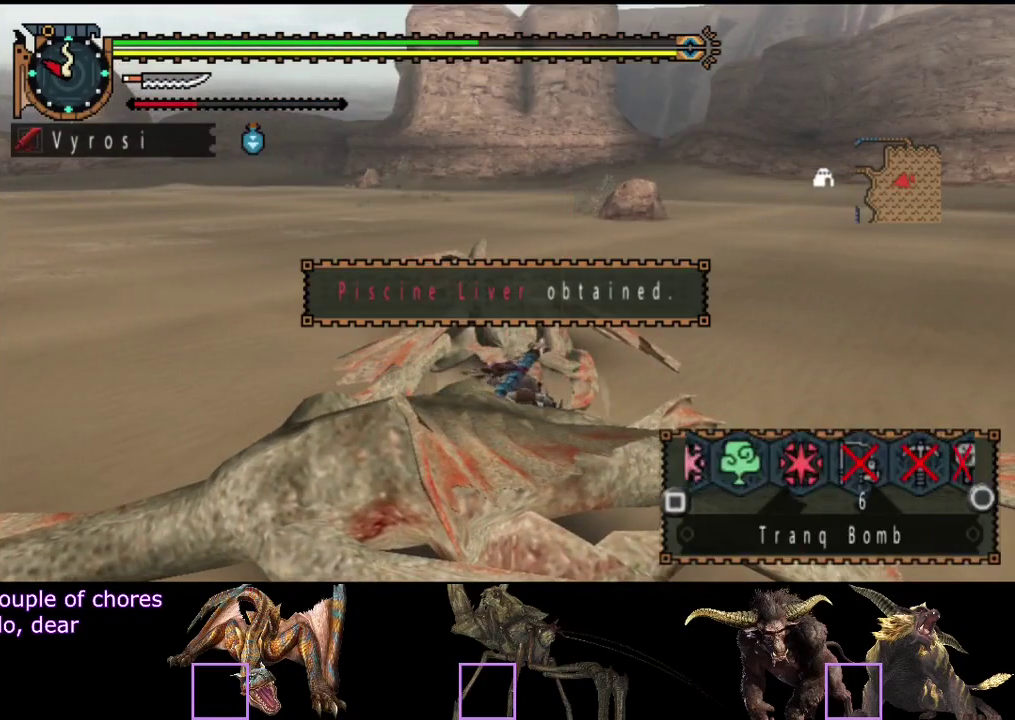
{"buttons": ["L2"], "left_stick": "center", "right_stick": "center", "events": [[50, "SQUARE", "down"], [117, "SQUARE", "up"], [183, "SQUARE", "down"], [250, "SQUARE", "up"], [417, "CIRCLE", "down"], [483, "CIRCLE", "up"]]}
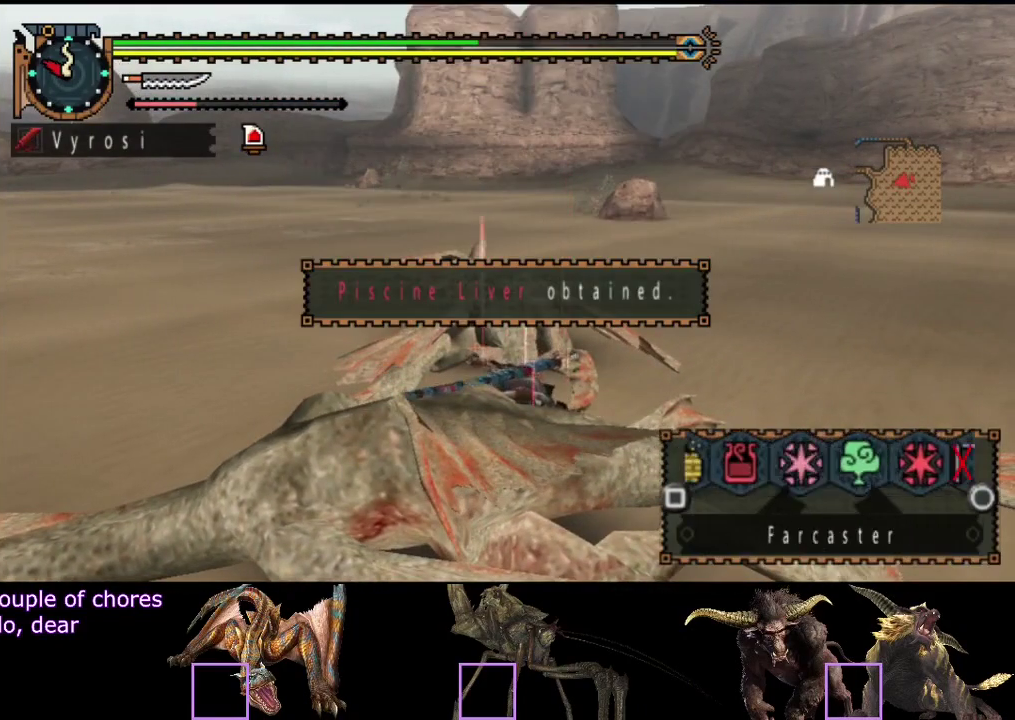
{"buttons": ["R2"], "left_stick": "up", "right_stick": "left", "events": [[117, "L2", "up"], [183, "left_stick", "up"], [250, "R2", "down"], [400, "right_stick", "left"]]}